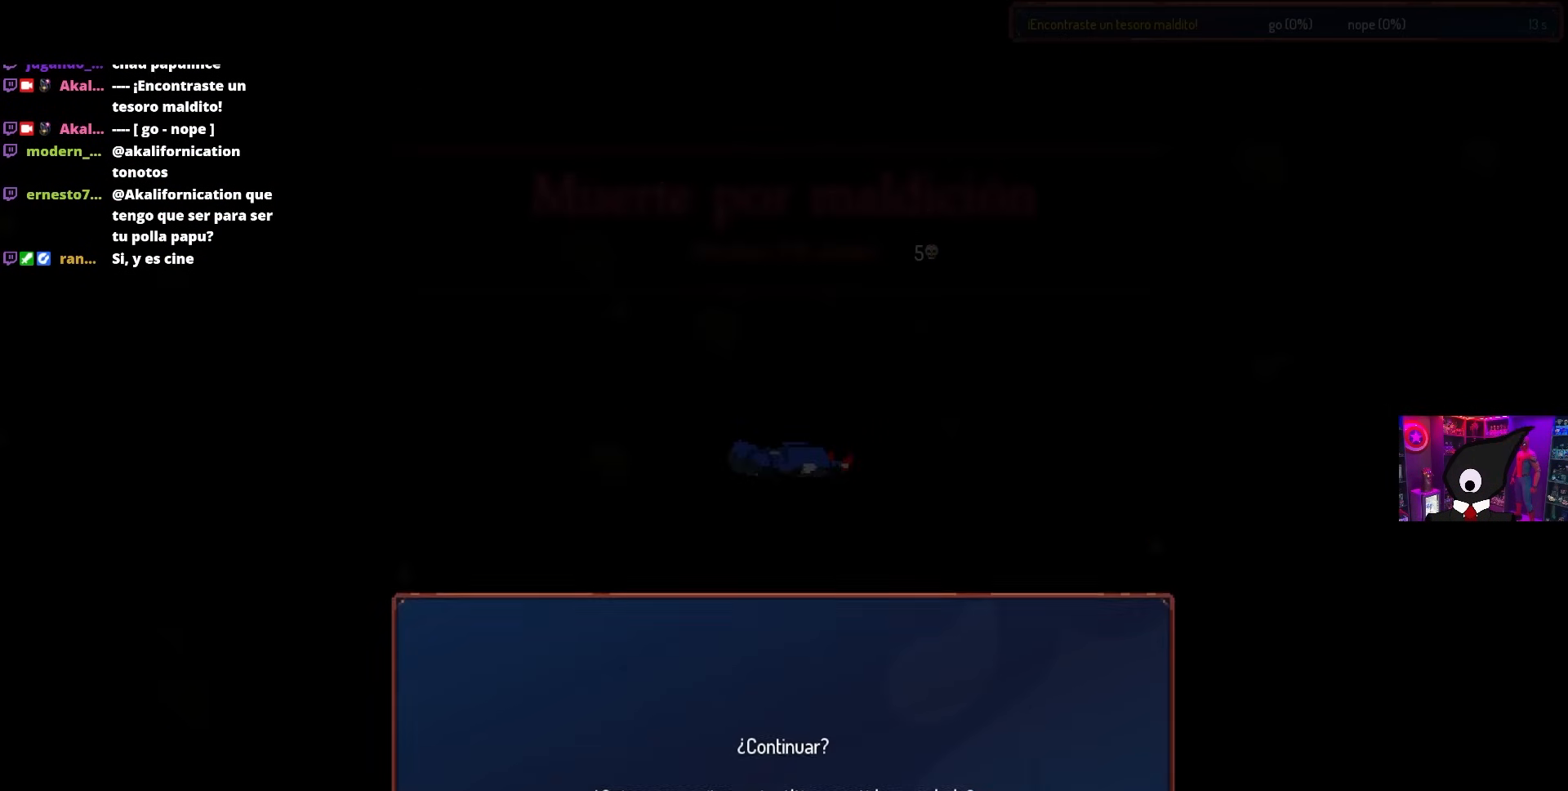
Gameplay with a controller (PlayStation layout); each line is a JSON object with the inputs held at the frame after it. "events" lists button and stick changes between this image and that frame as [ms after this image, input, new state], when the widget could be followed in between.
{"buttons": [], "left_stick": "center", "right_stick": "center", "events": []}
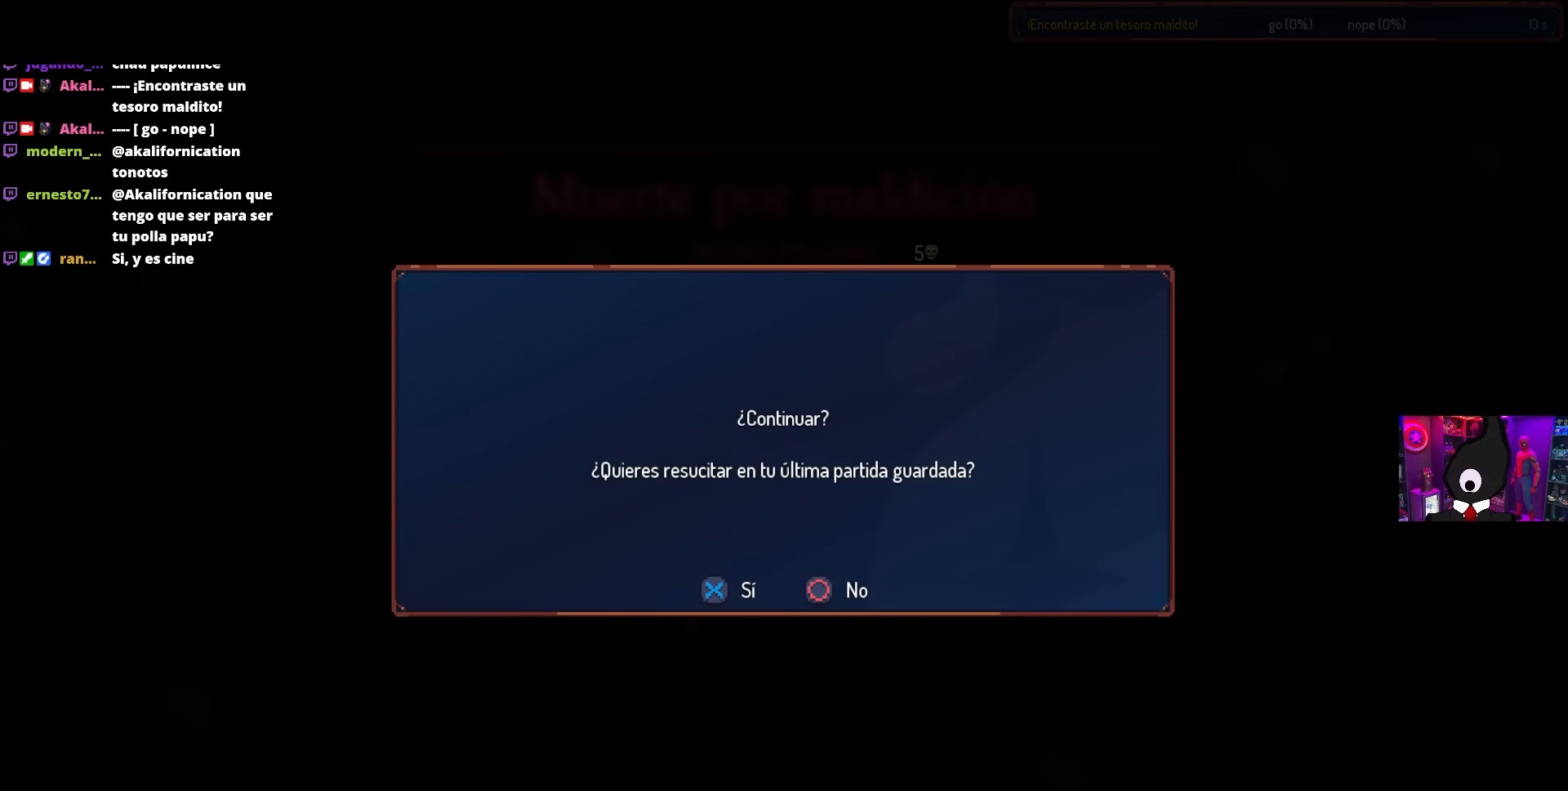
{"buttons": [], "left_stick": "center", "right_stick": "center", "events": []}
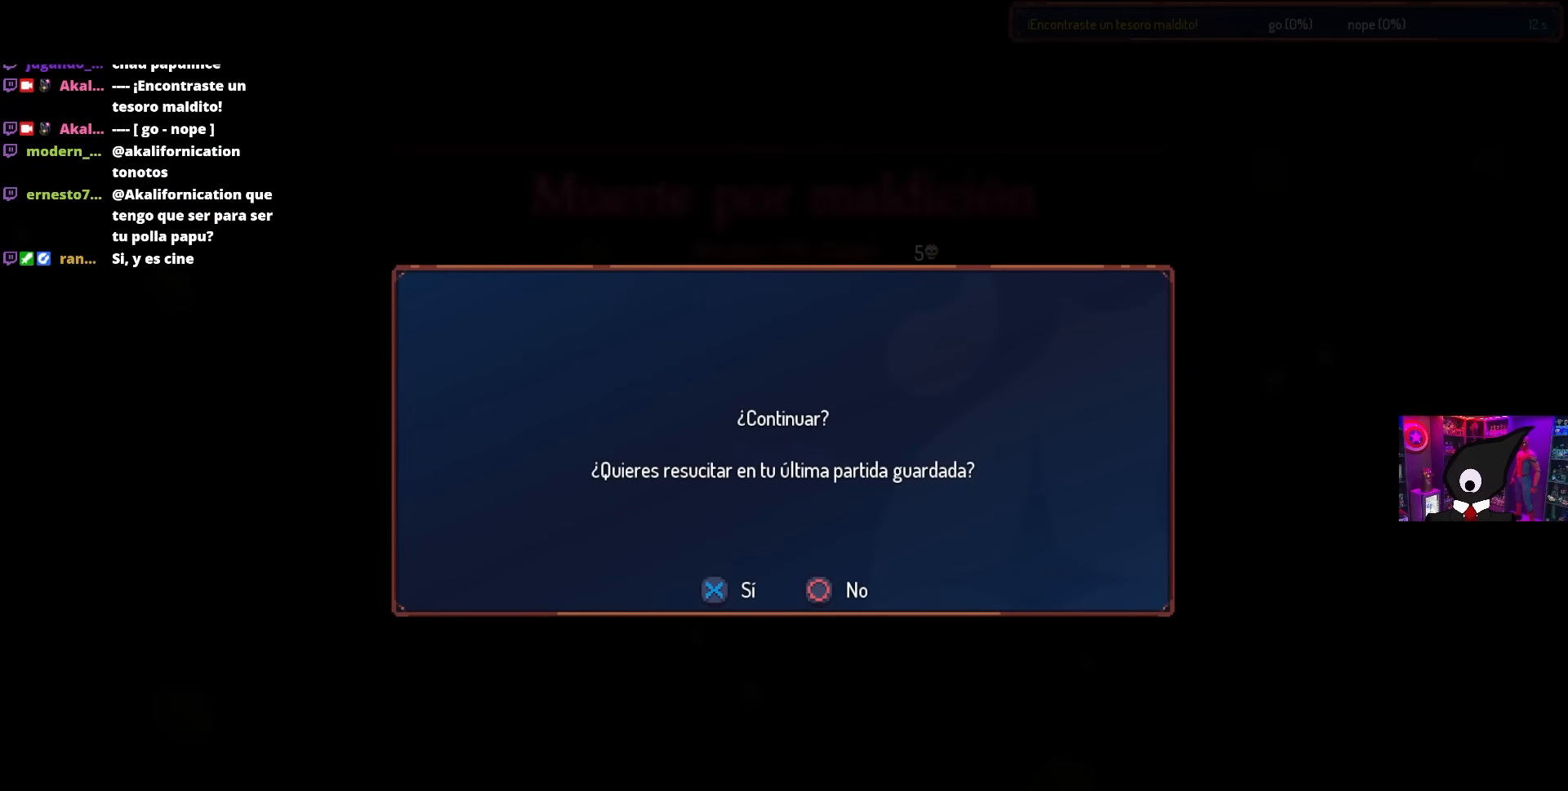
{"buttons": [], "left_stick": "center", "right_stick": "center", "events": [[167, "CROSS", "down"], [217, "CROSS", "up"]]}
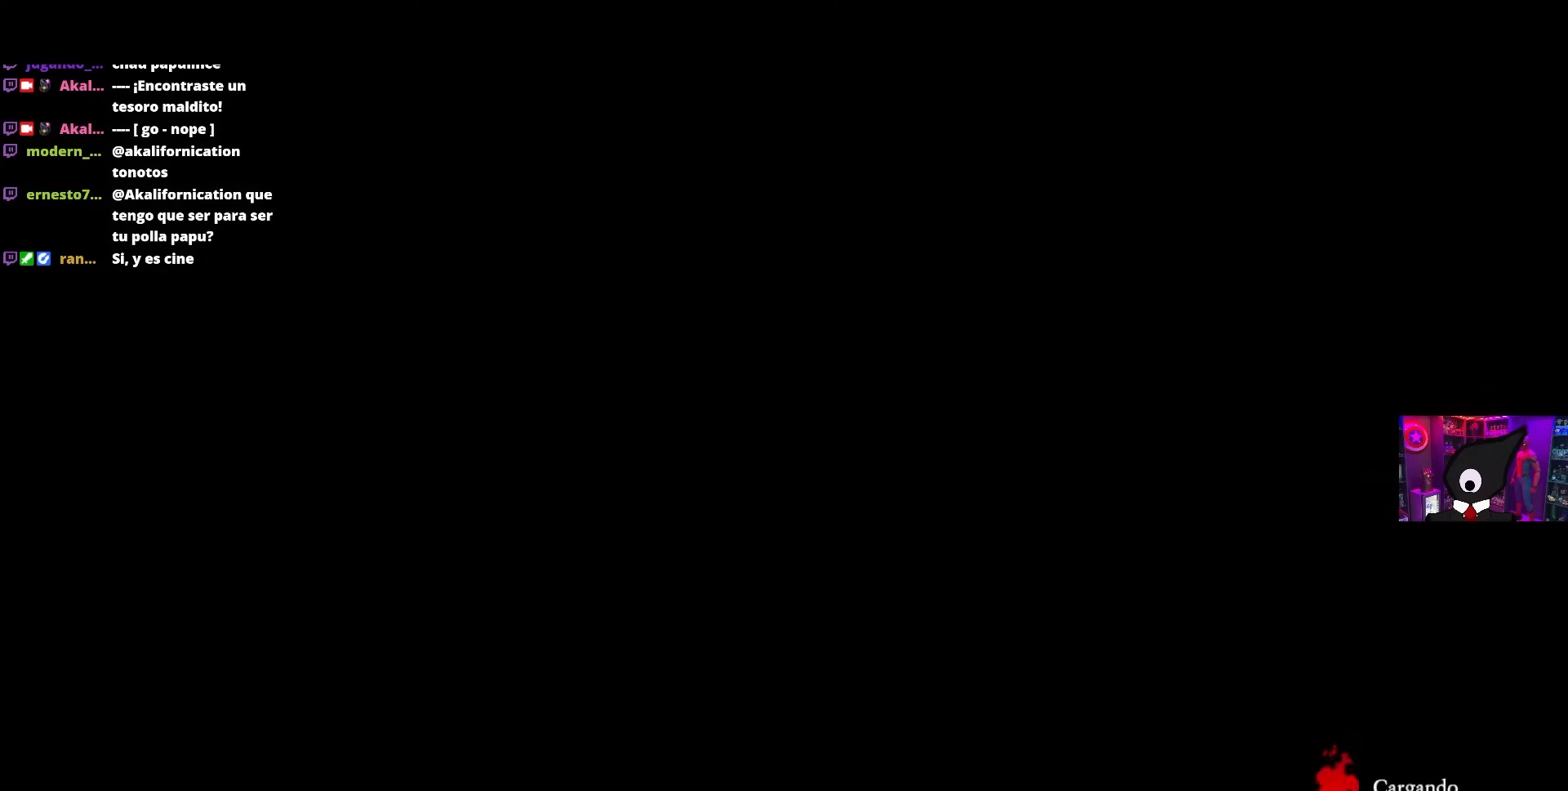
{"buttons": [], "left_stick": "center", "right_stick": "center", "events": []}
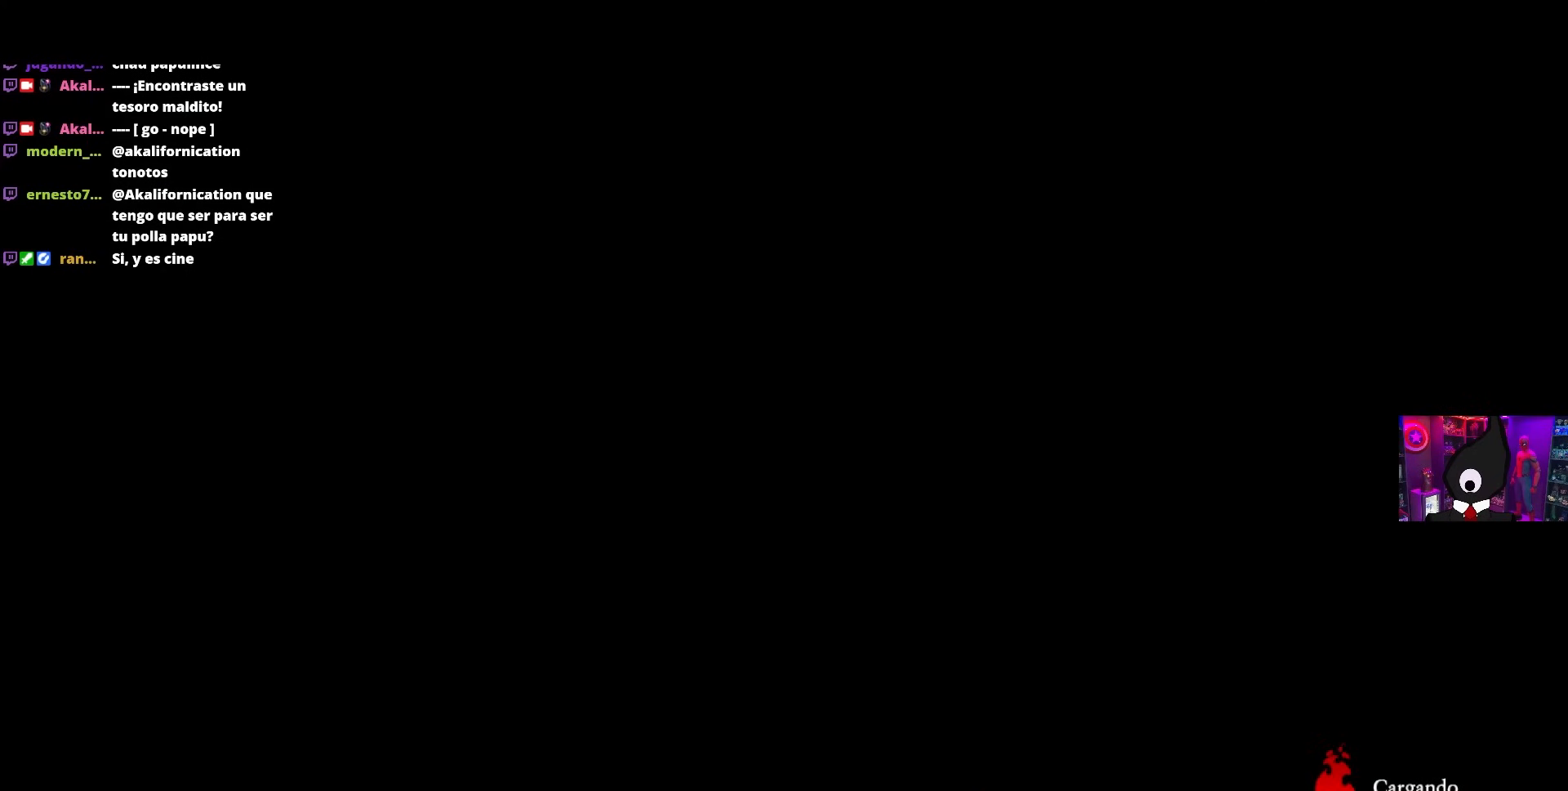
{"buttons": ["DPAD_RIGHT"], "left_stick": "center", "right_stick": "center", "events": [[33, "DPAD_RIGHT", "down"]]}
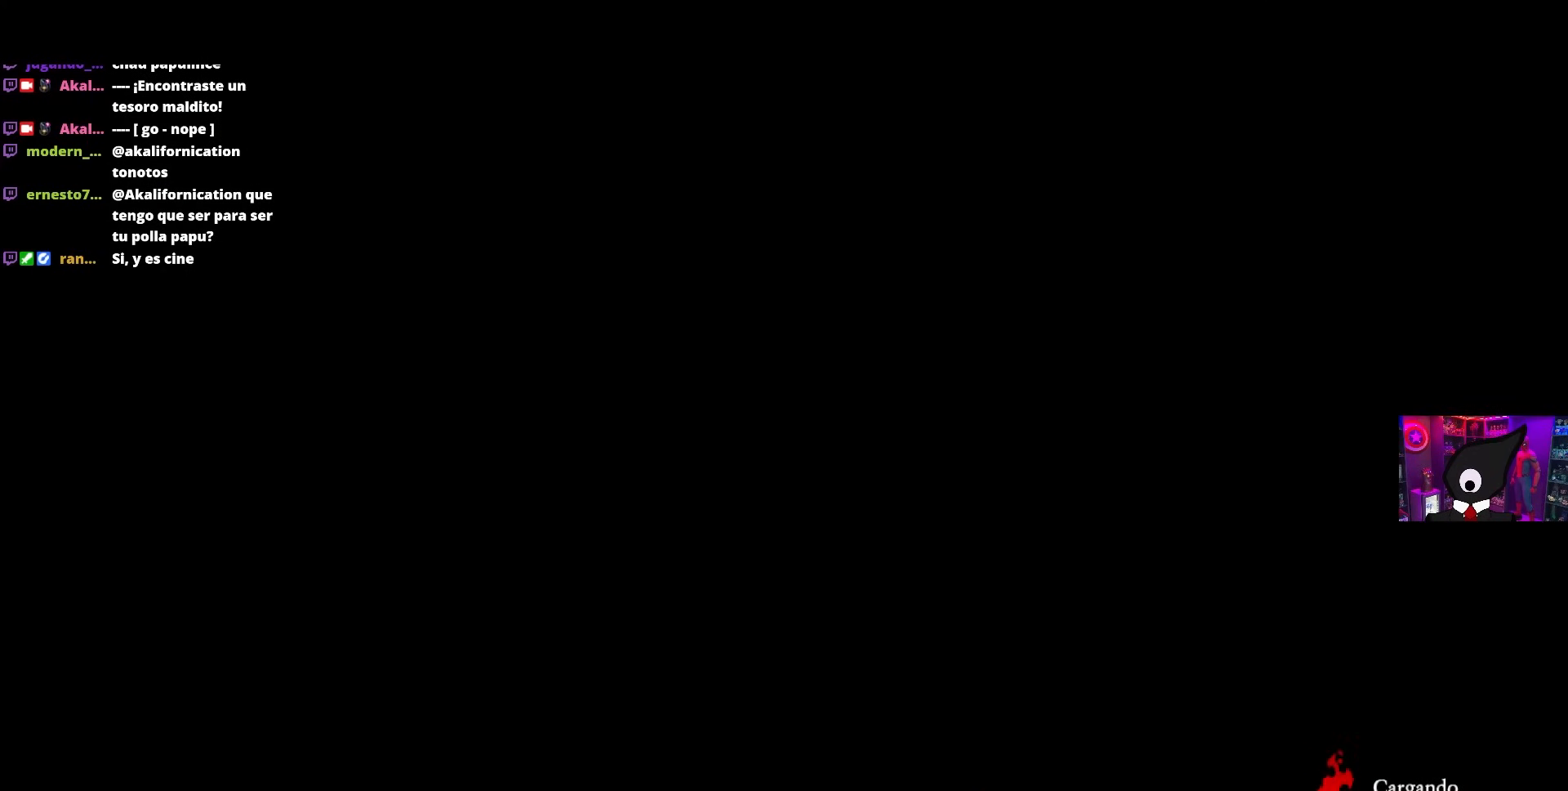
{"buttons": ["DPAD_RIGHT"], "left_stick": "center", "right_stick": "center", "events": []}
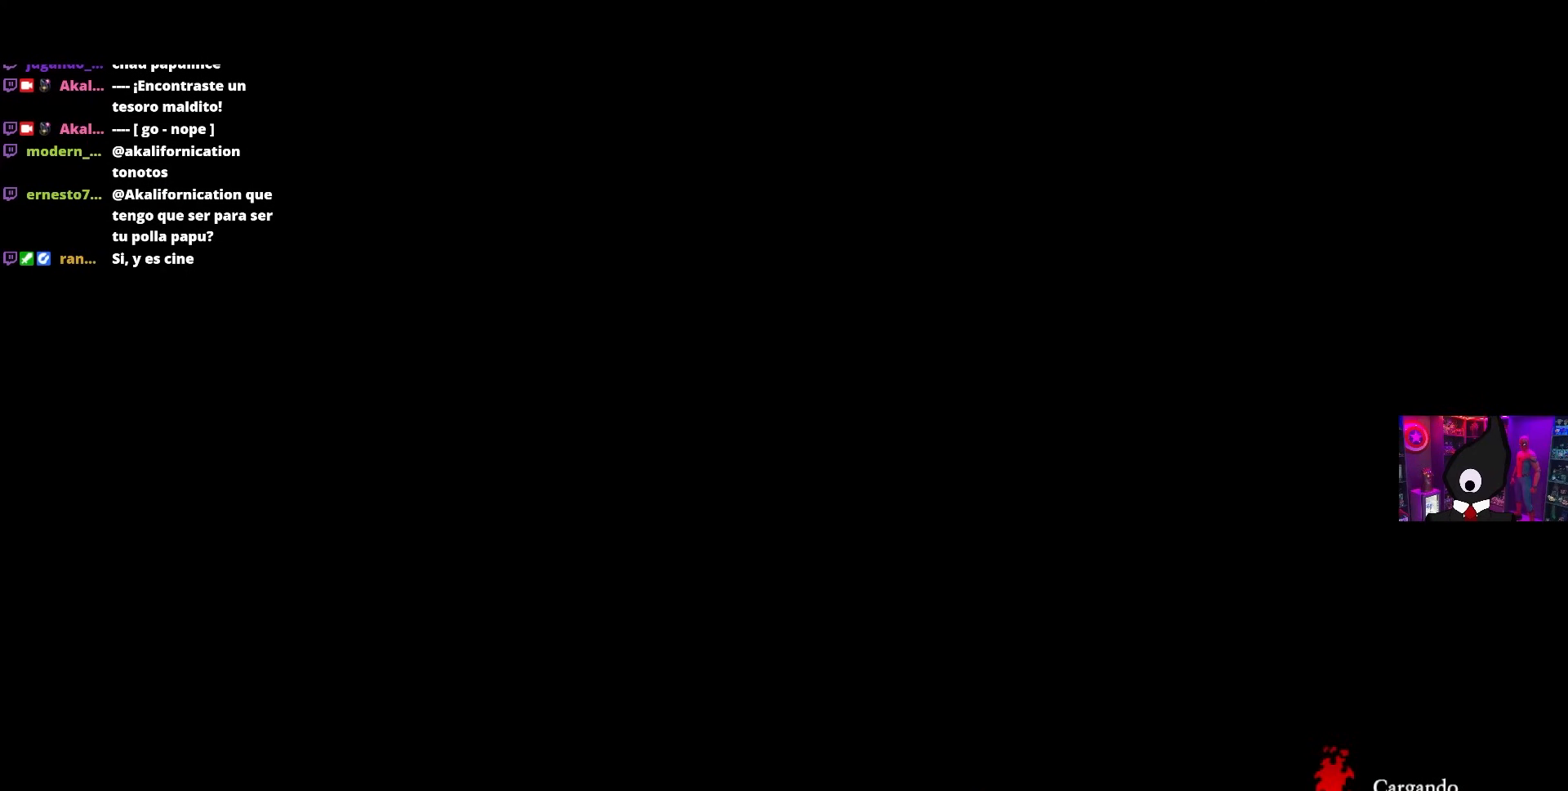
{"buttons": ["DPAD_RIGHT"], "left_stick": "center", "right_stick": "center", "events": []}
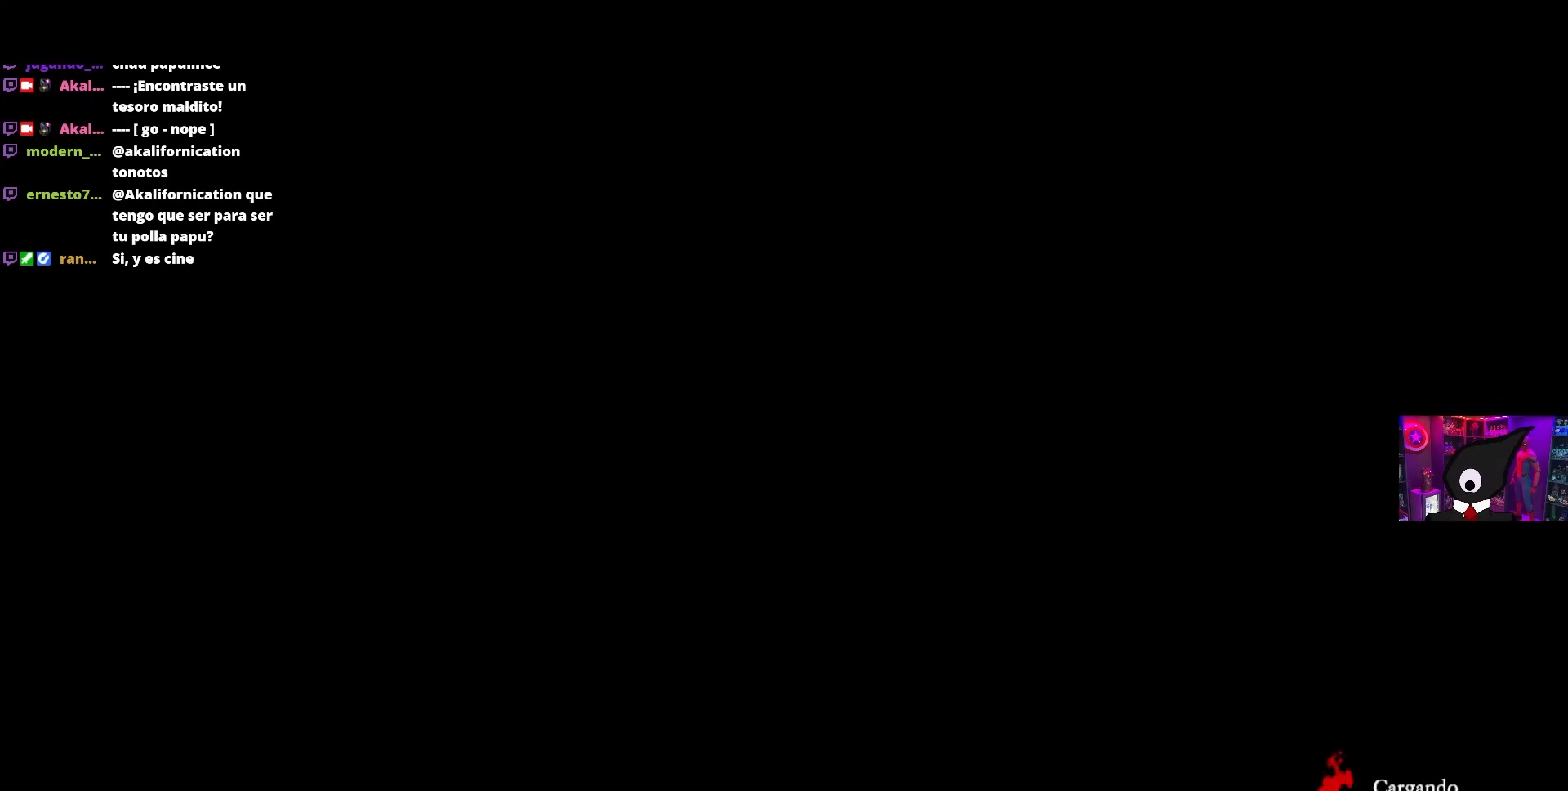
{"buttons": ["DPAD_RIGHT"], "left_stick": "center", "right_stick": "center", "events": []}
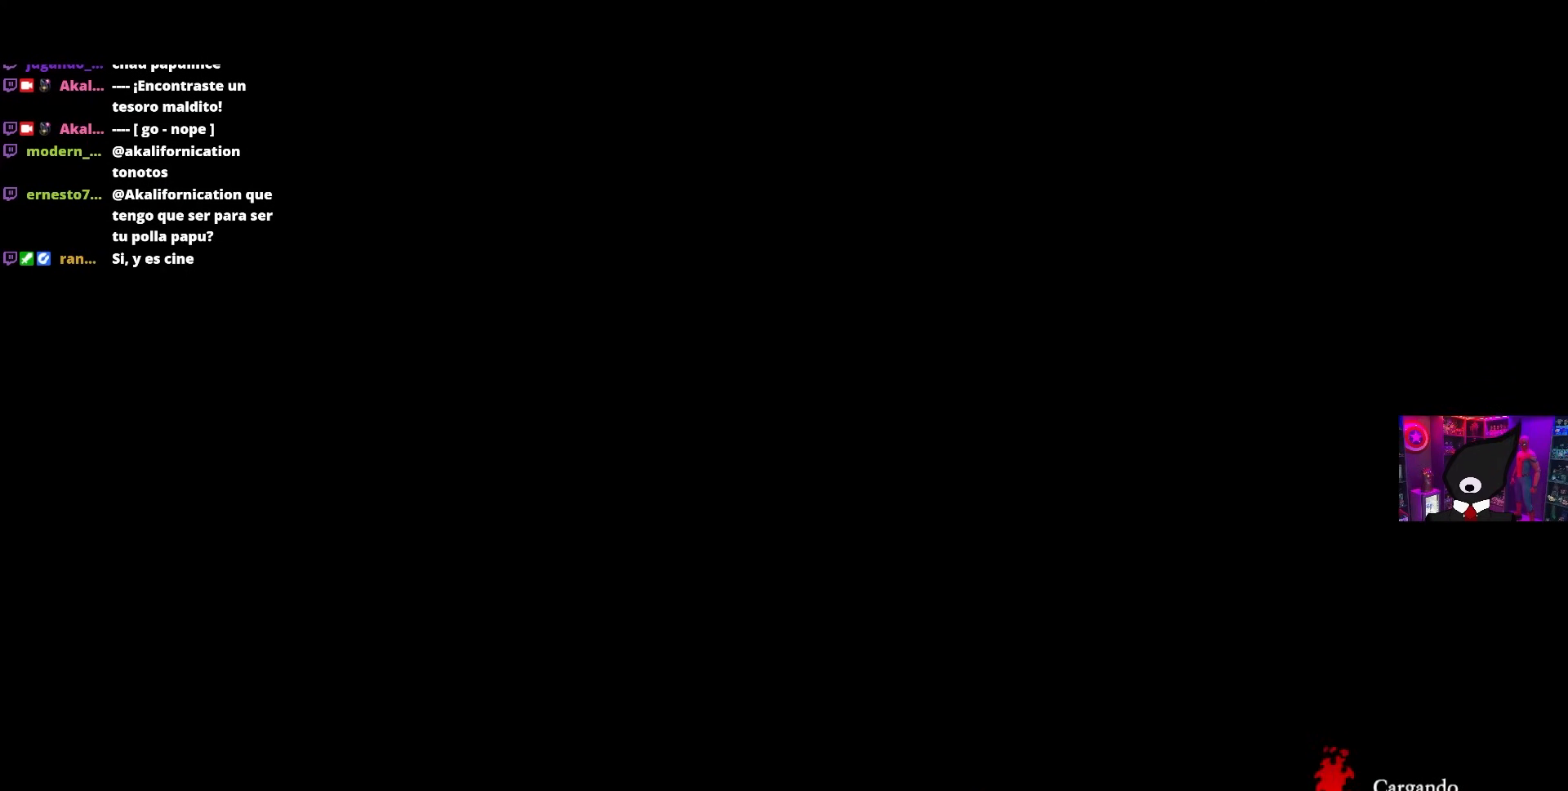
{"buttons": ["DPAD_RIGHT"], "left_stick": "center", "right_stick": "center", "events": []}
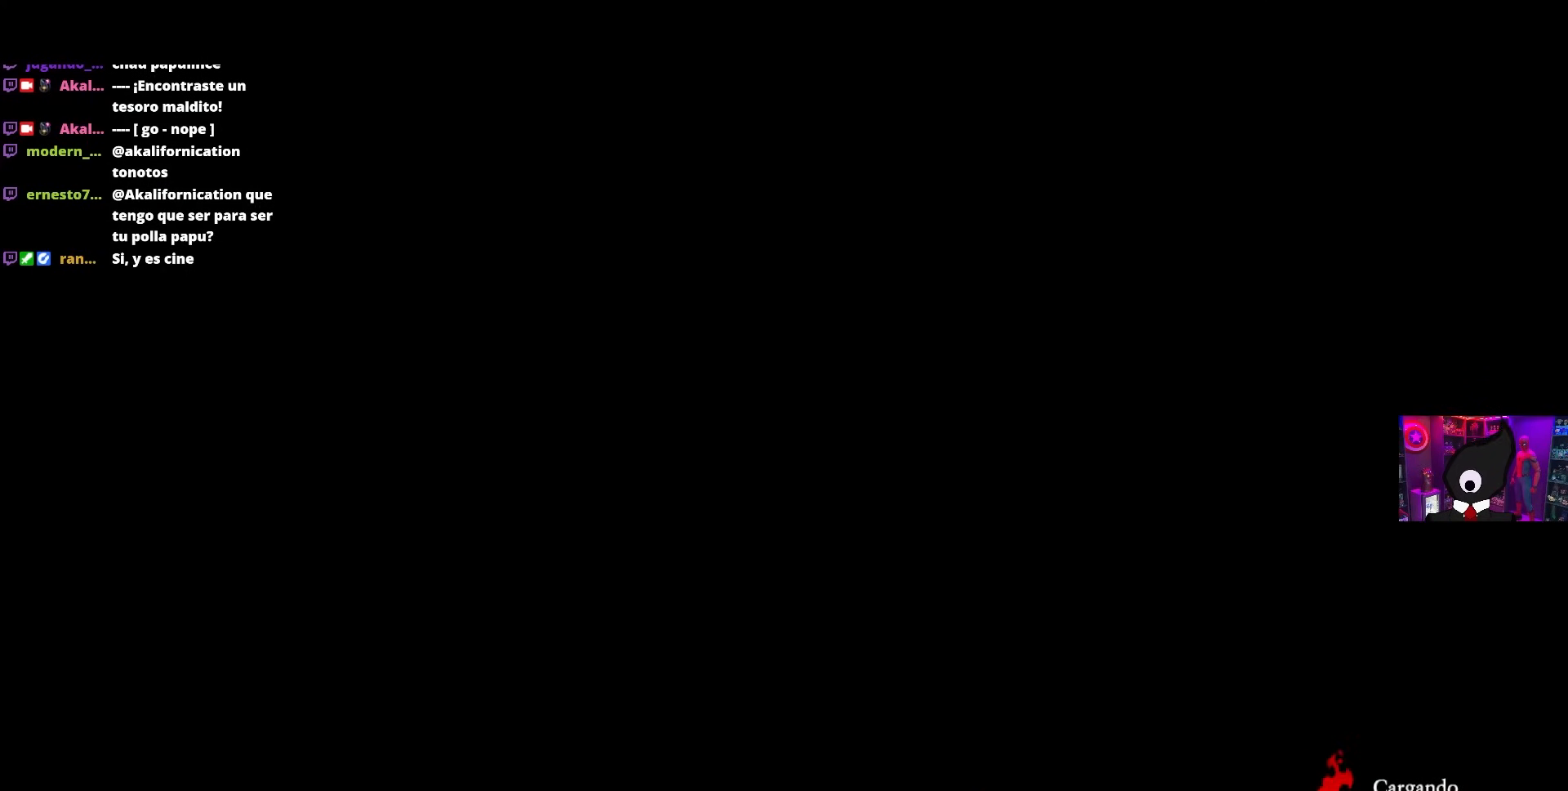
{"buttons": ["DPAD_RIGHT"], "left_stick": "center", "right_stick": "center", "events": []}
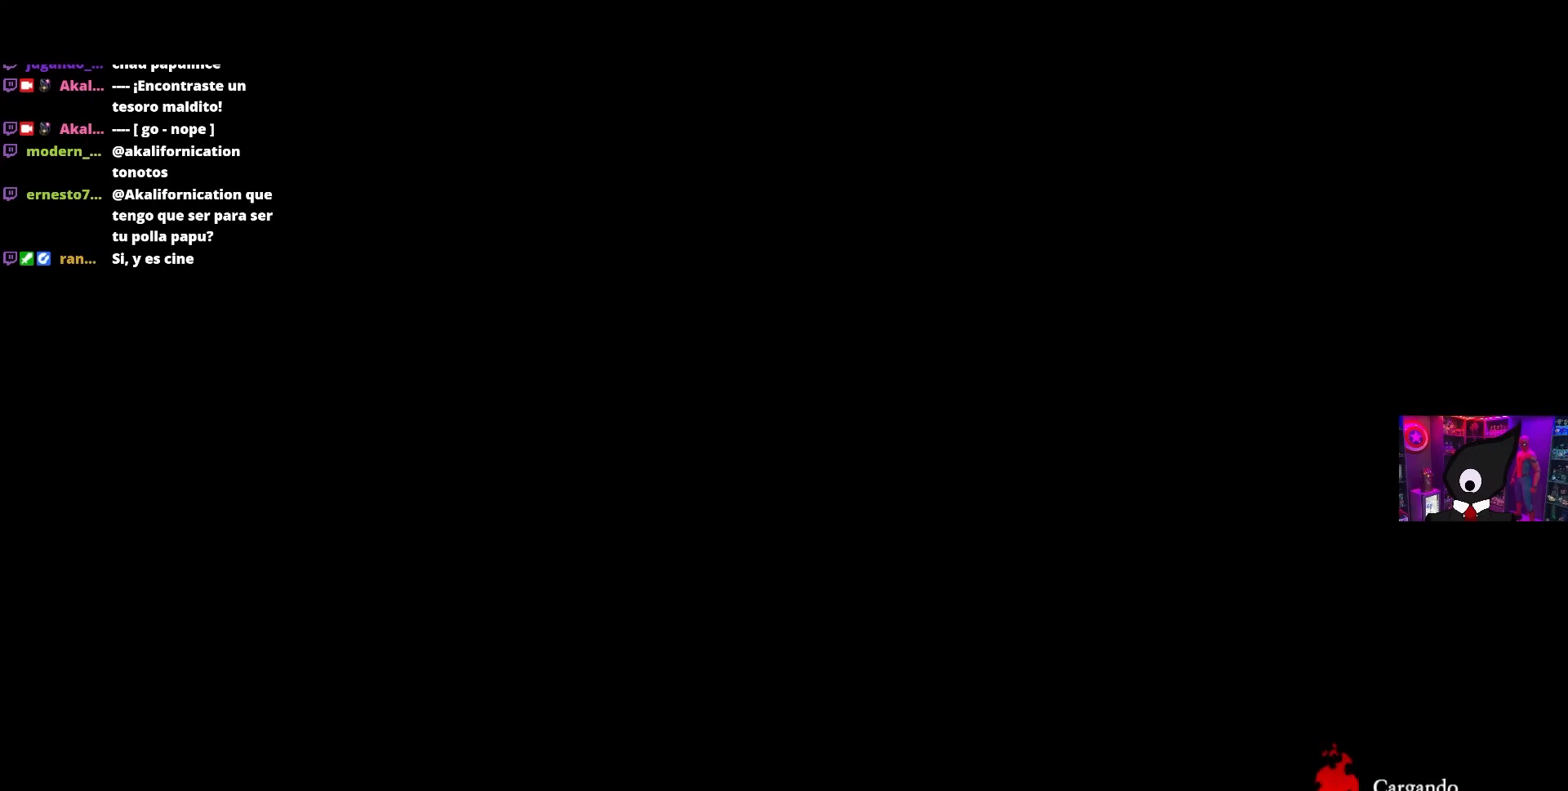
{"buttons": ["DPAD_RIGHT"], "left_stick": "center", "right_stick": "center", "events": []}
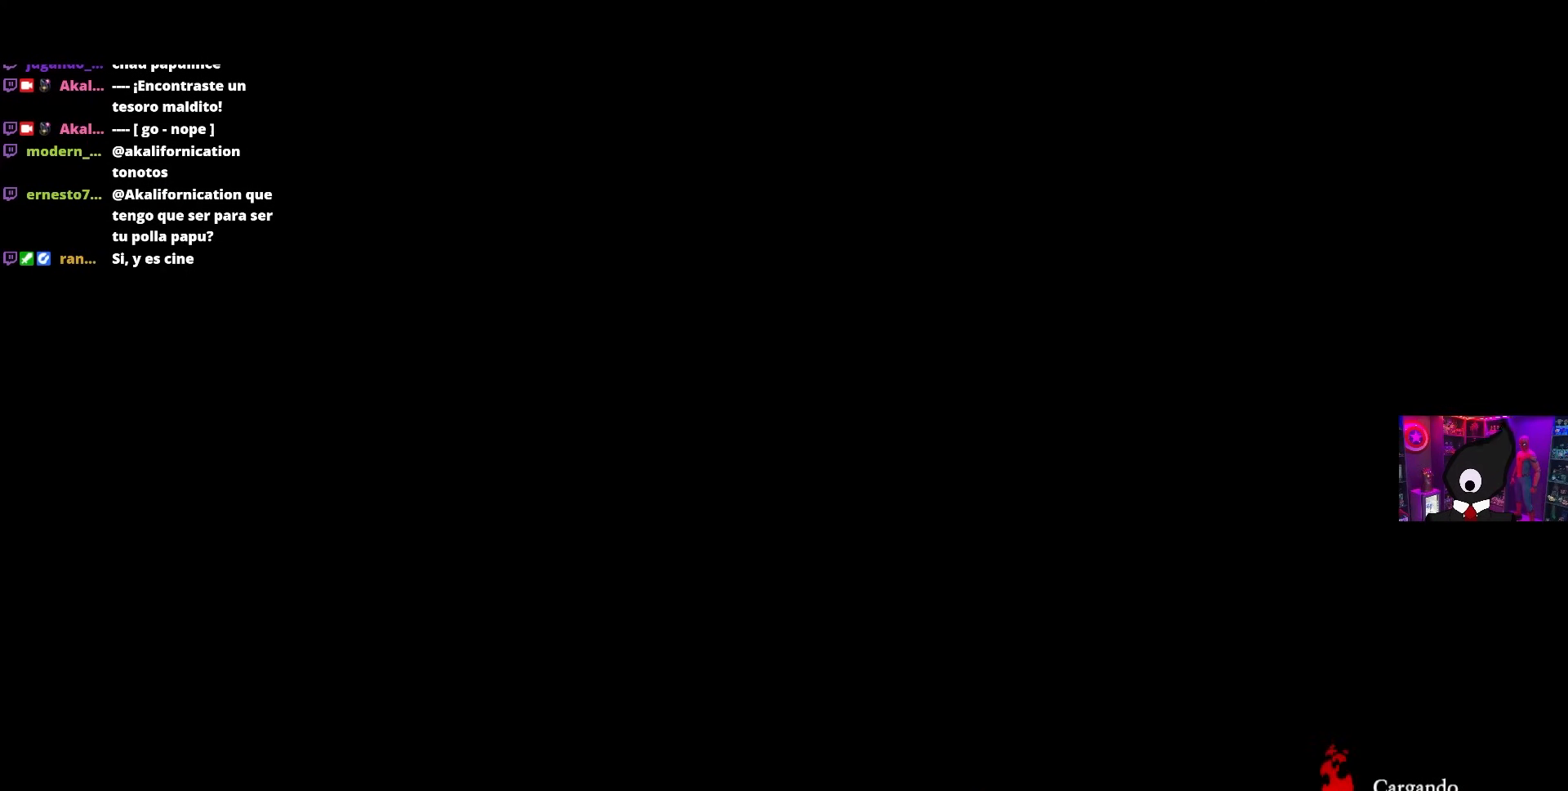
{"buttons": ["DPAD_RIGHT"], "left_stick": "center", "right_stick": "center", "events": []}
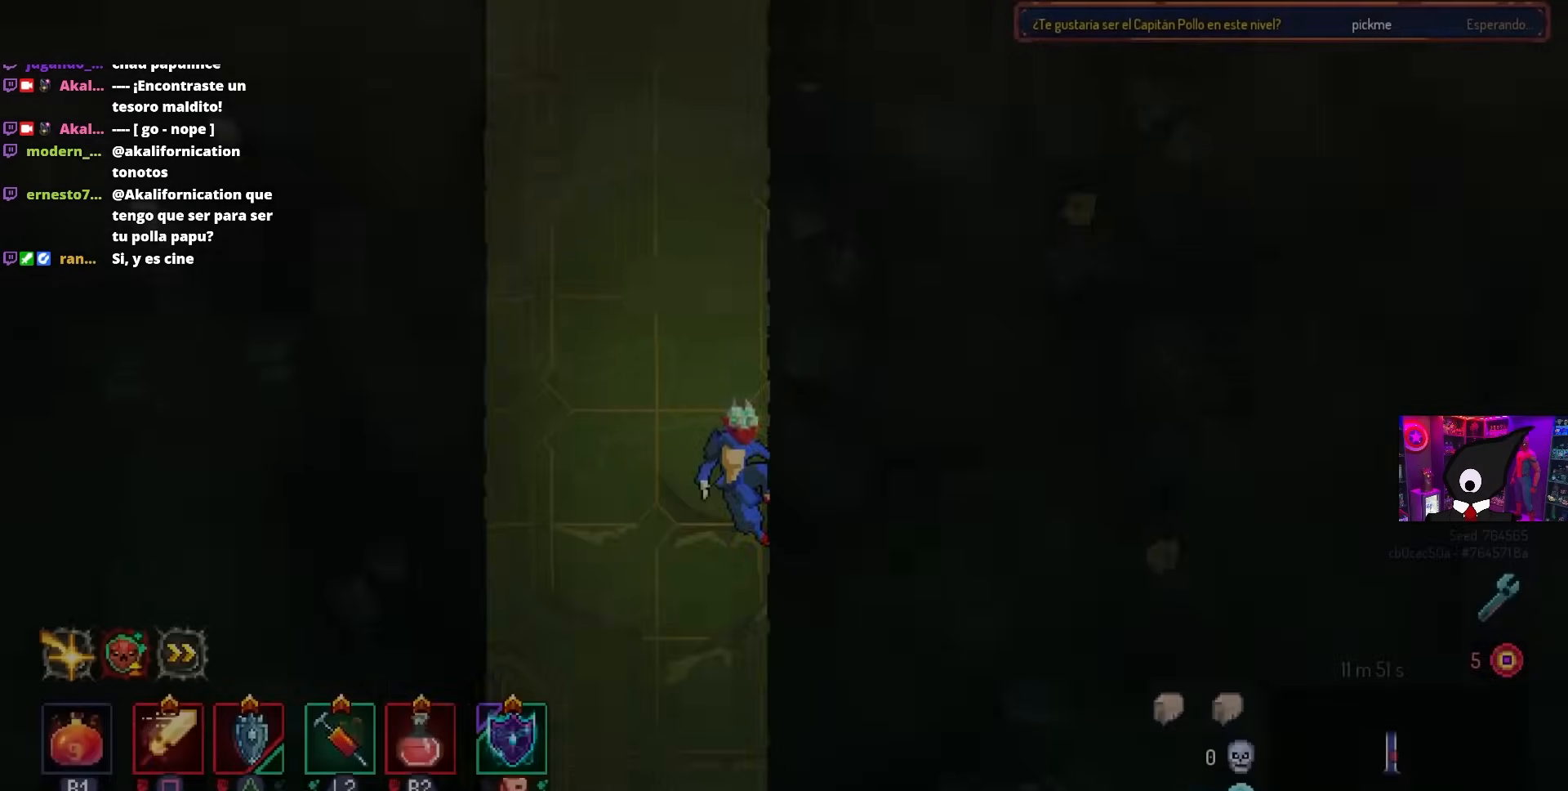
{"buttons": ["CROSS", "DPAD_DOWN", "DPAD_RIGHT"], "left_stick": "center", "right_stick": "center", "events": [[267, "DPAD_DOWN", "down"], [317, "CROSS", "down"]]}
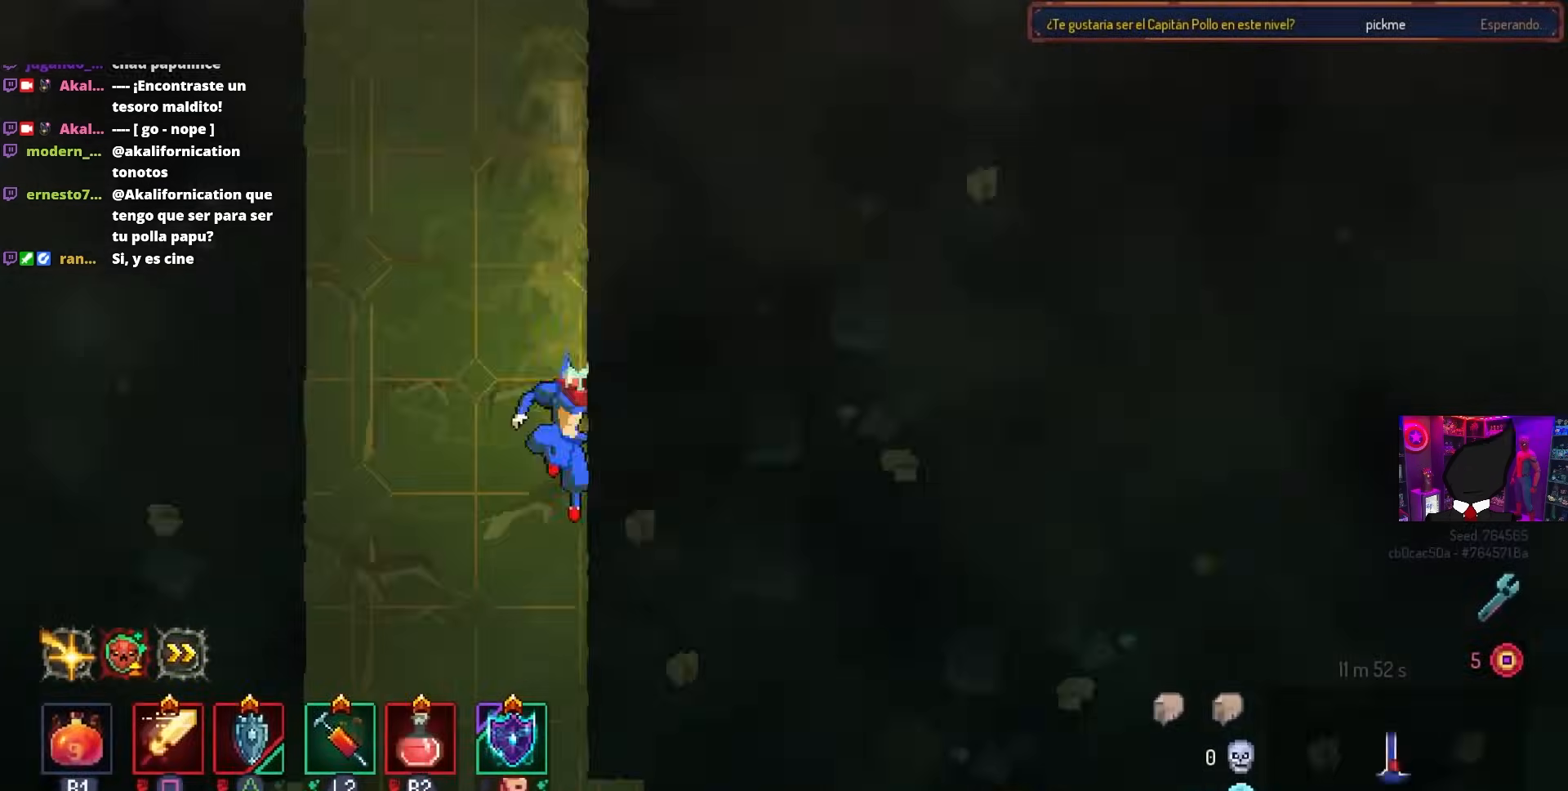
{"buttons": ["CIRCLE", "DPAD_RIGHT"], "left_stick": "center", "right_stick": "center", "events": [[133, "CROSS", "up"], [317, "DPAD_DOWN", "up"], [350, "CIRCLE", "down"]]}
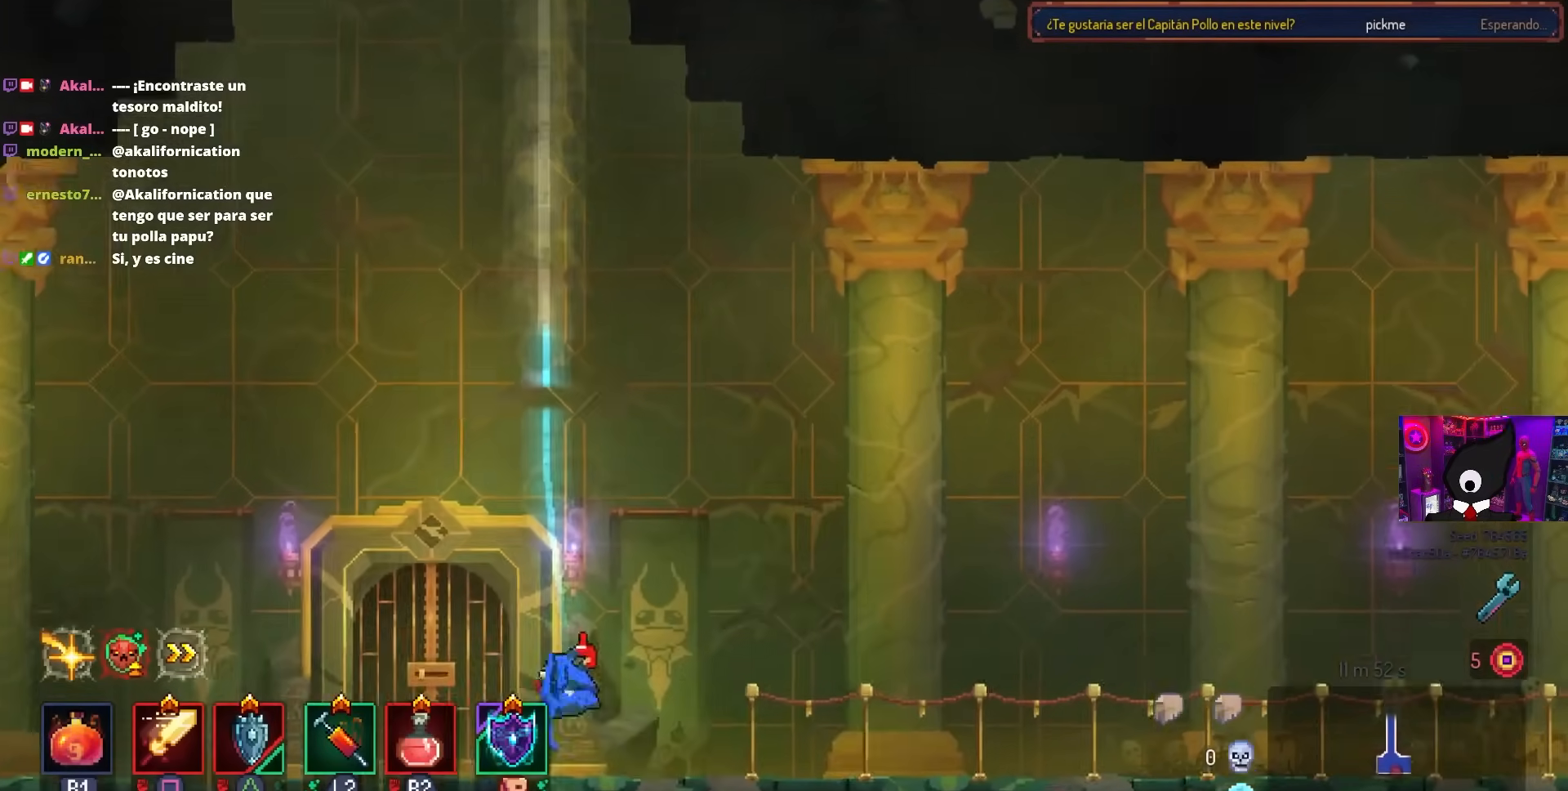
{"buttons": ["DPAD_RIGHT"], "left_stick": "center", "right_stick": "center", "events": [[67, "CIRCLE", "up"]]}
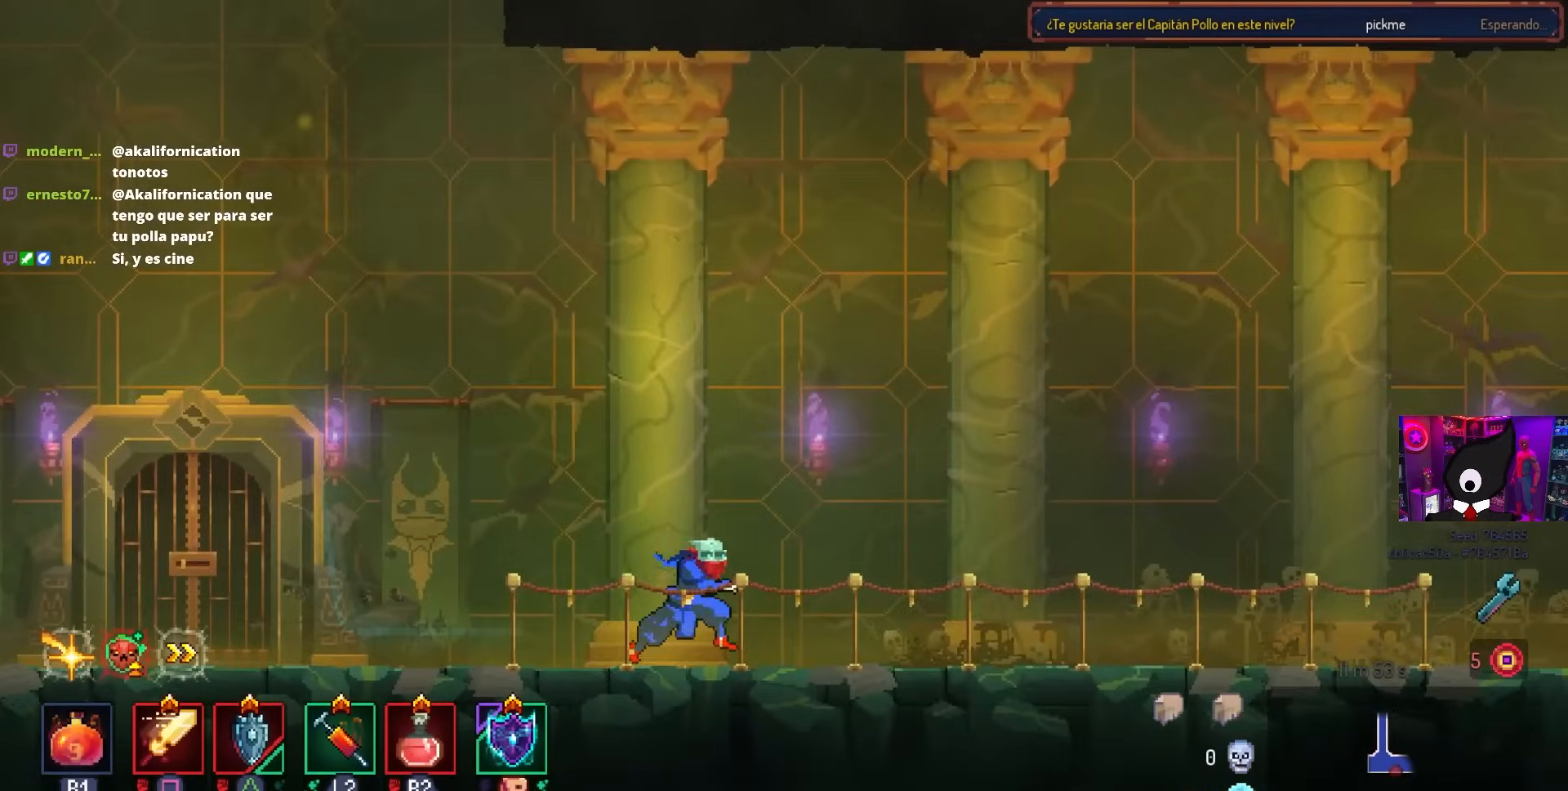
{"buttons": ["DPAD_RIGHT"], "left_stick": "center", "right_stick": "center", "events": []}
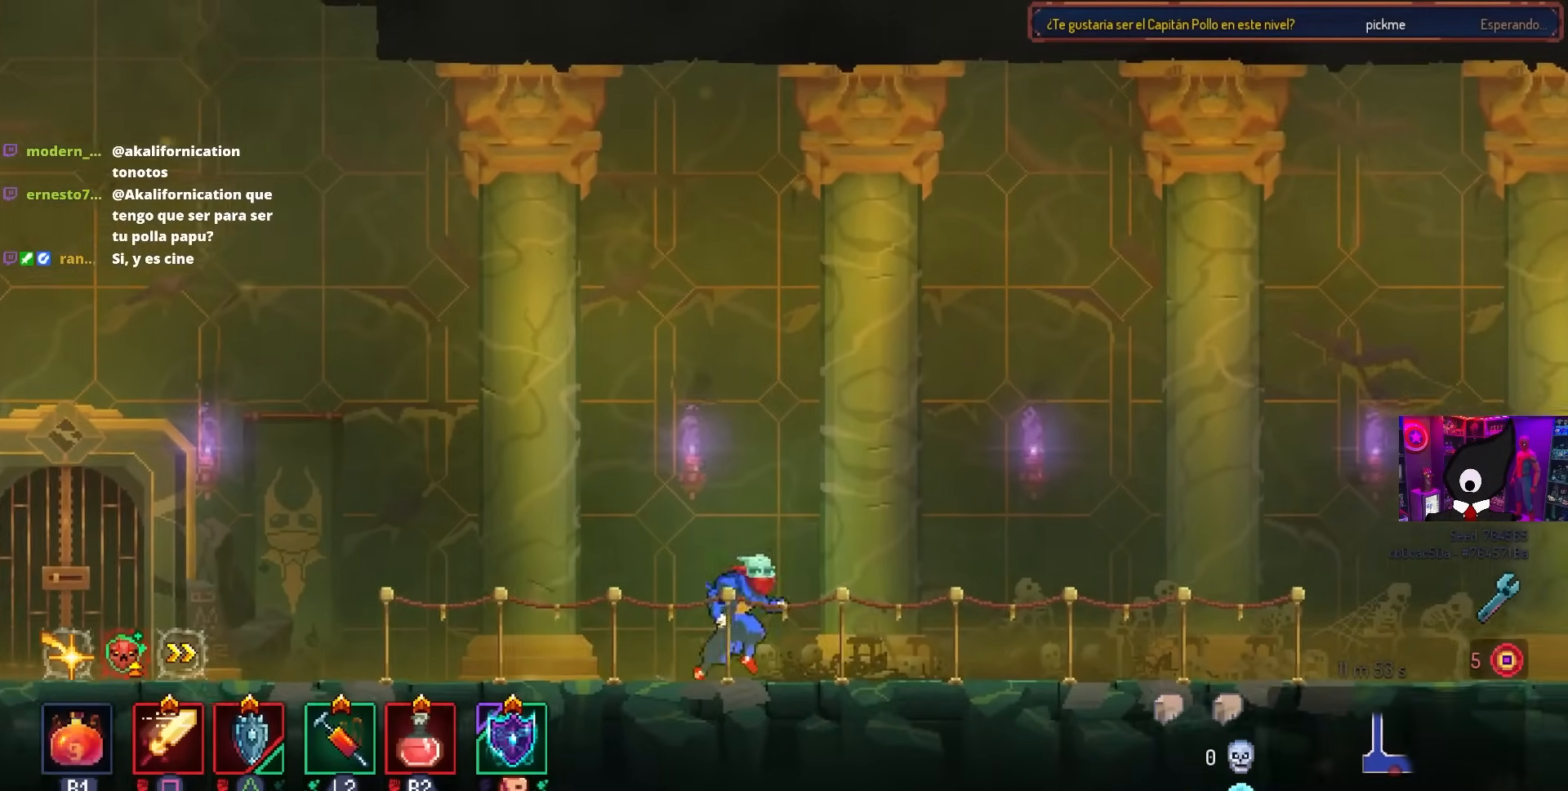
{"buttons": ["DPAD_RIGHT"], "left_stick": "center", "right_stick": "center", "events": []}
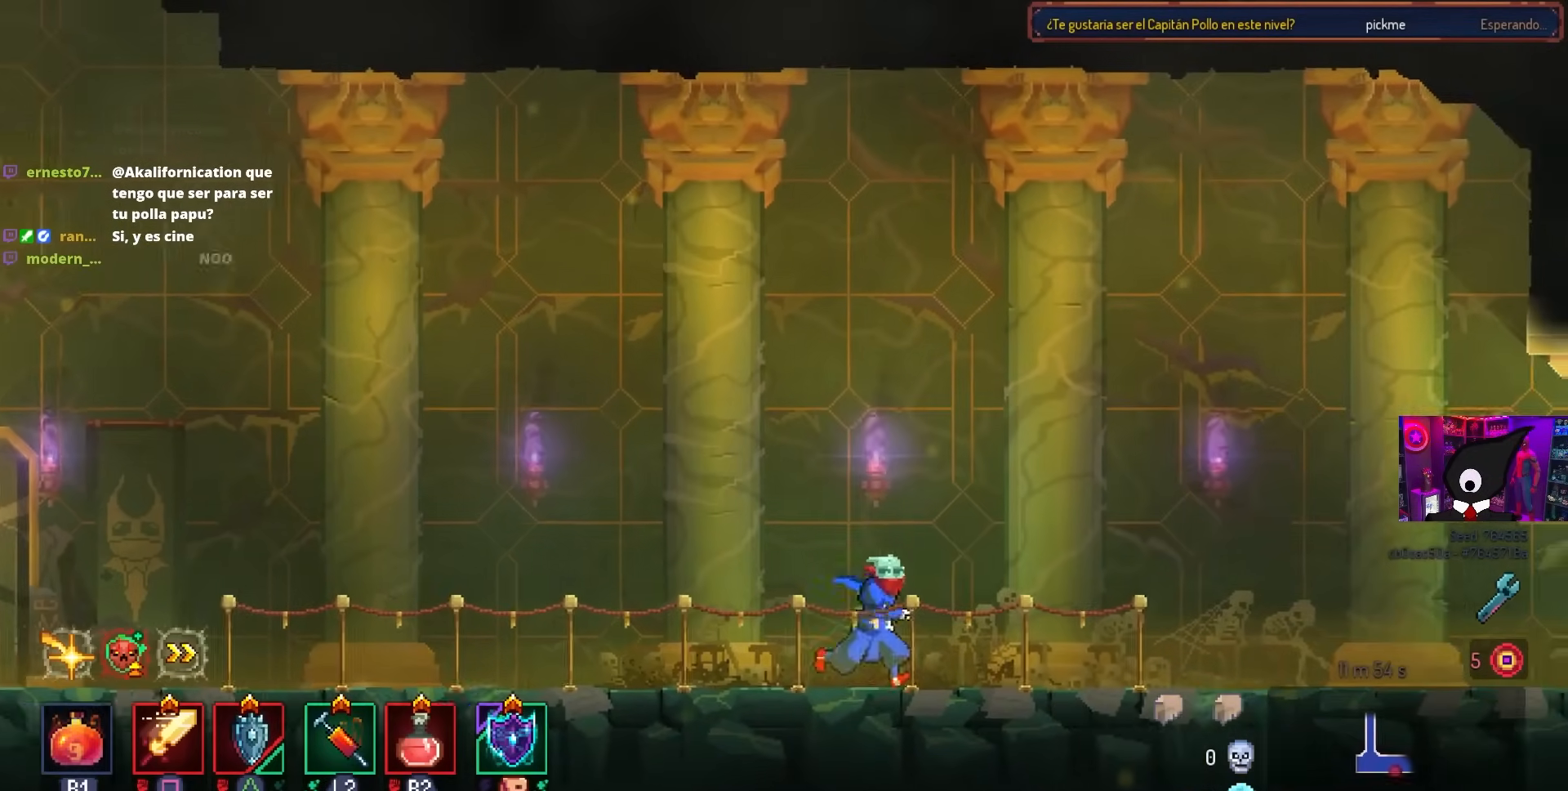
{"buttons": ["DPAD_RIGHT"], "left_stick": "center", "right_stick": "center", "events": []}
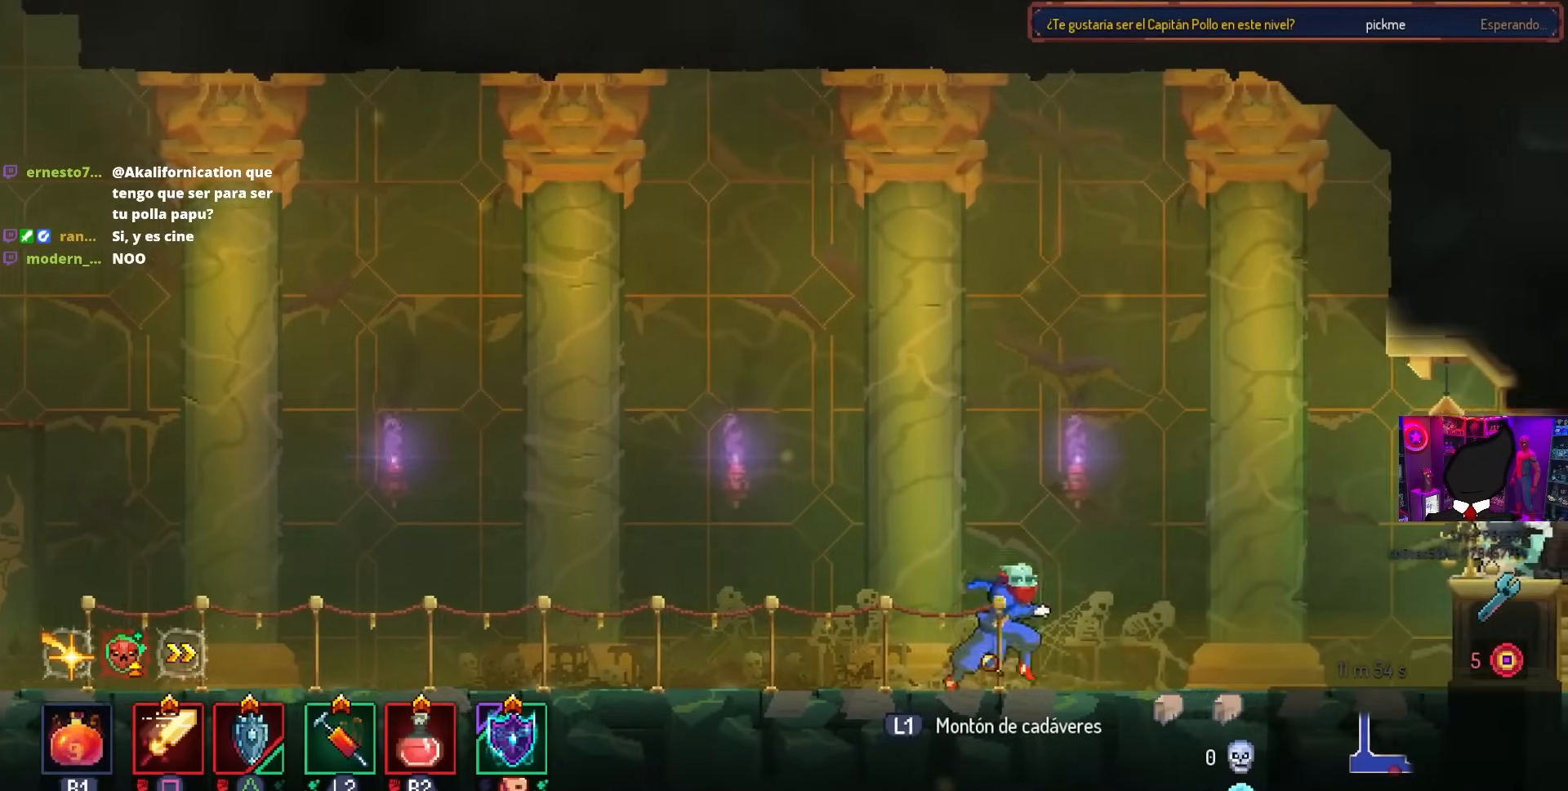
{"buttons": ["DPAD_RIGHT"], "left_stick": "center", "right_stick": "center", "events": []}
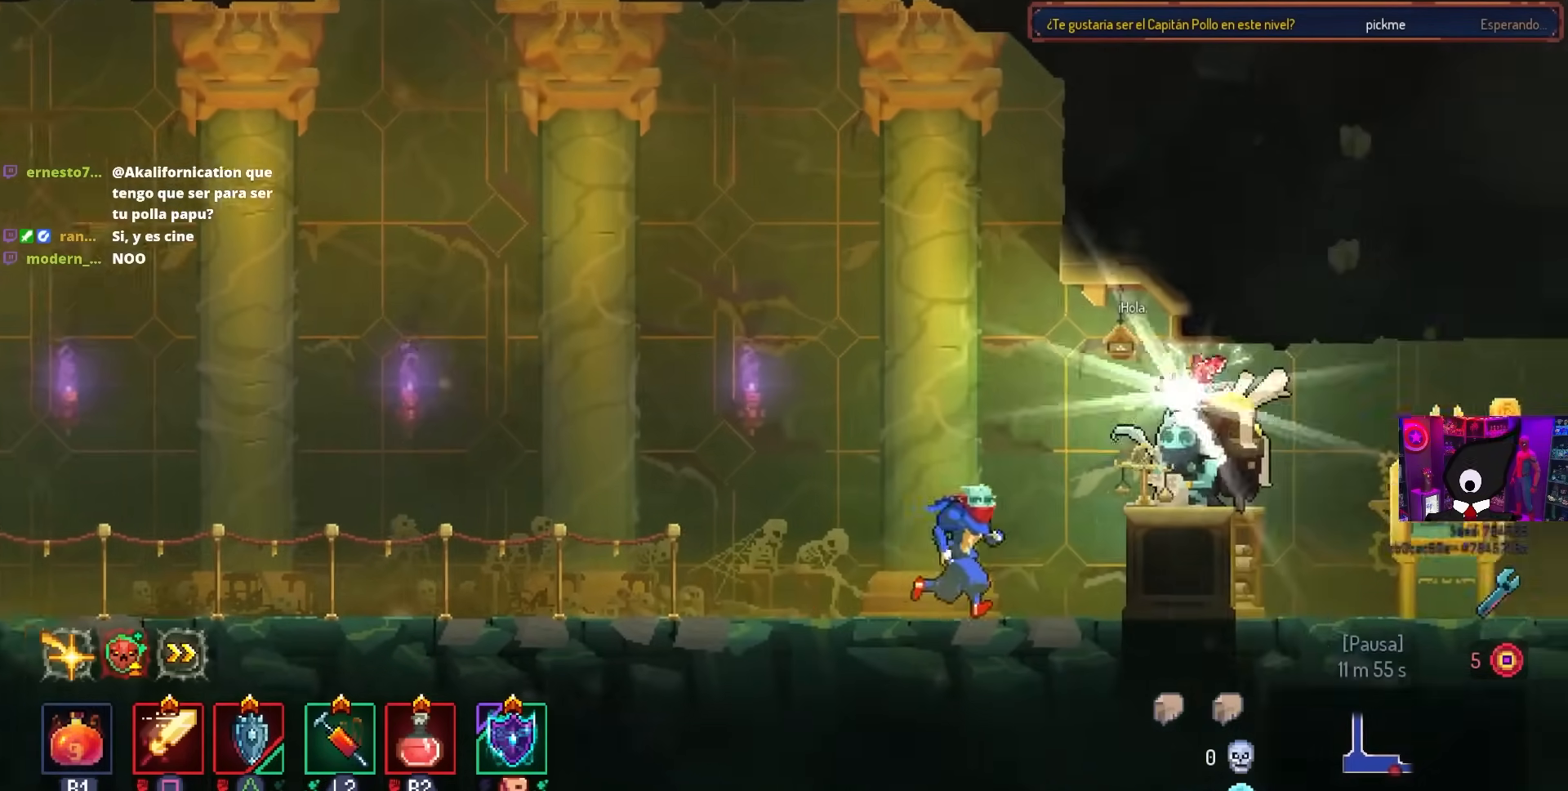
{"buttons": [], "left_stick": "center", "right_stick": "center", "events": [[17, "DPAD_RIGHT", "up"], [317, "L1", "down"], [450, "L1", "up"]]}
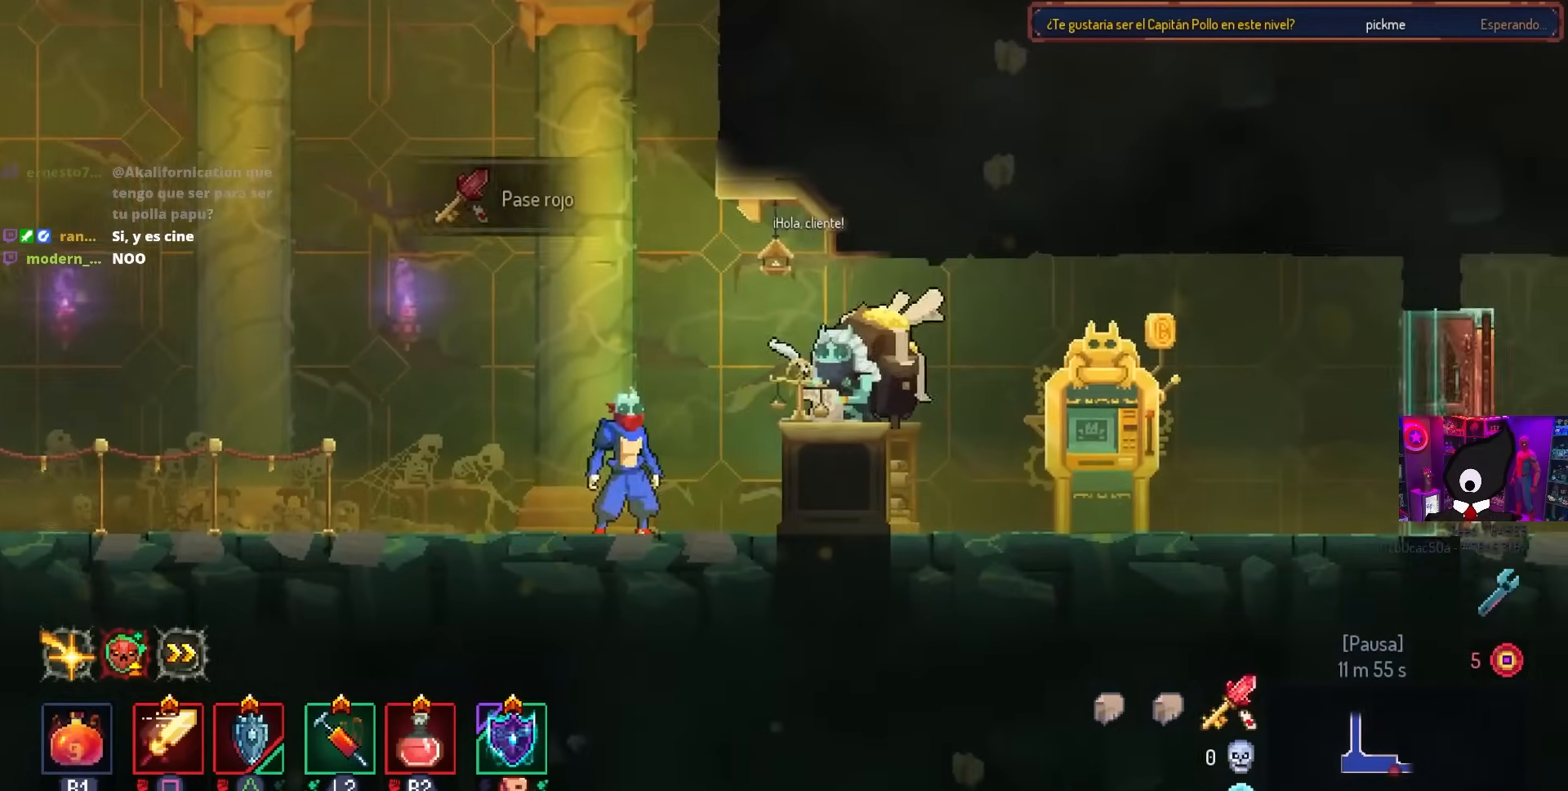
{"buttons": ["DPAD_RIGHT"], "left_stick": "center", "right_stick": "center", "events": [[117, "DPAD_RIGHT", "down"], [133, "CROSS", "down"], [233, "CROSS", "up"], [300, "CROSS", "down"], [450, "CROSS", "up"]]}
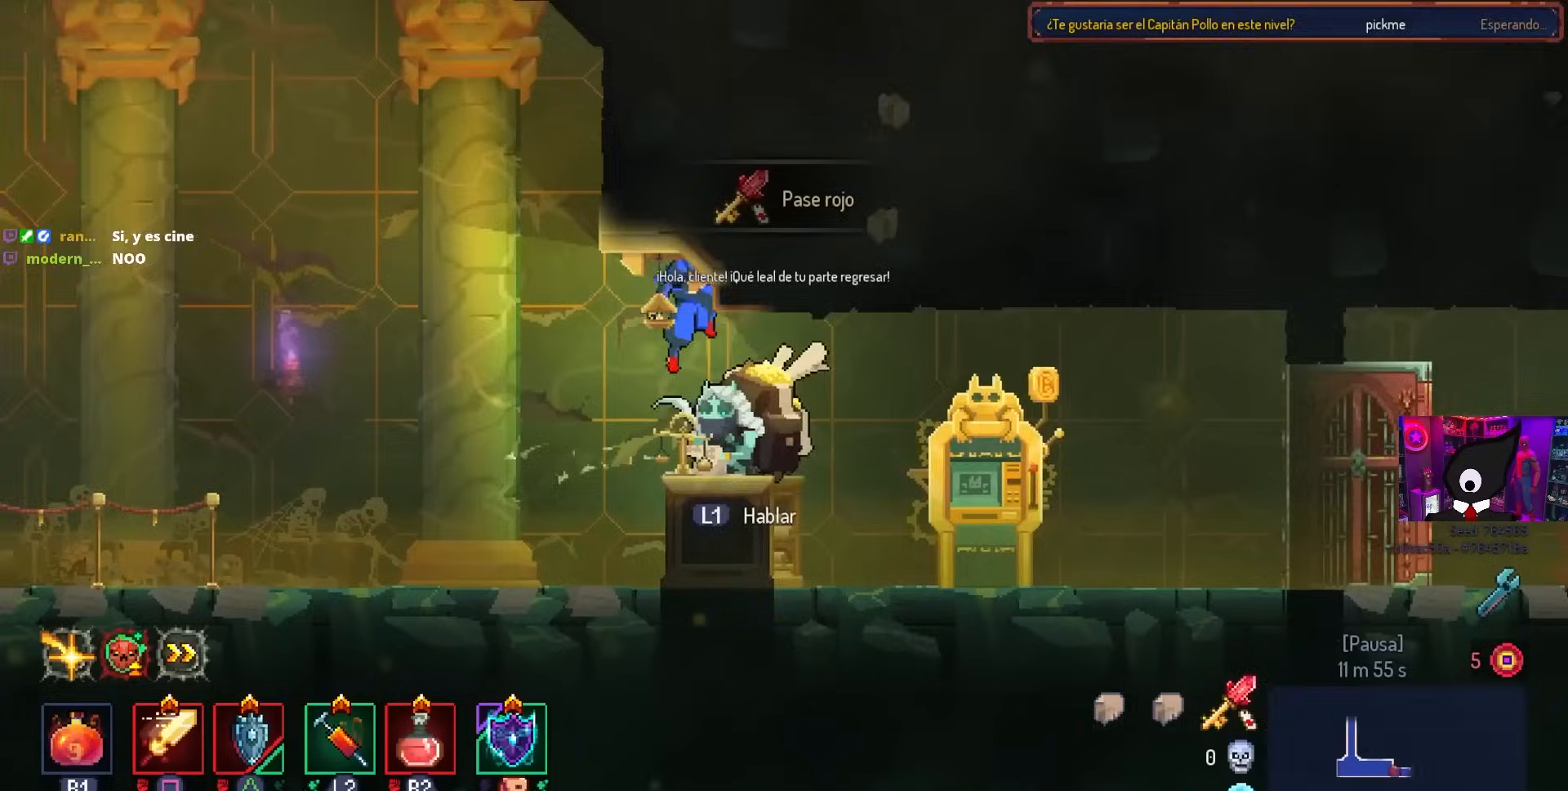
{"buttons": ["DPAD_RIGHT"], "left_stick": "center", "right_stick": "center", "events": [[267, "CIRCLE", "down"], [400, "CIRCLE", "up"]]}
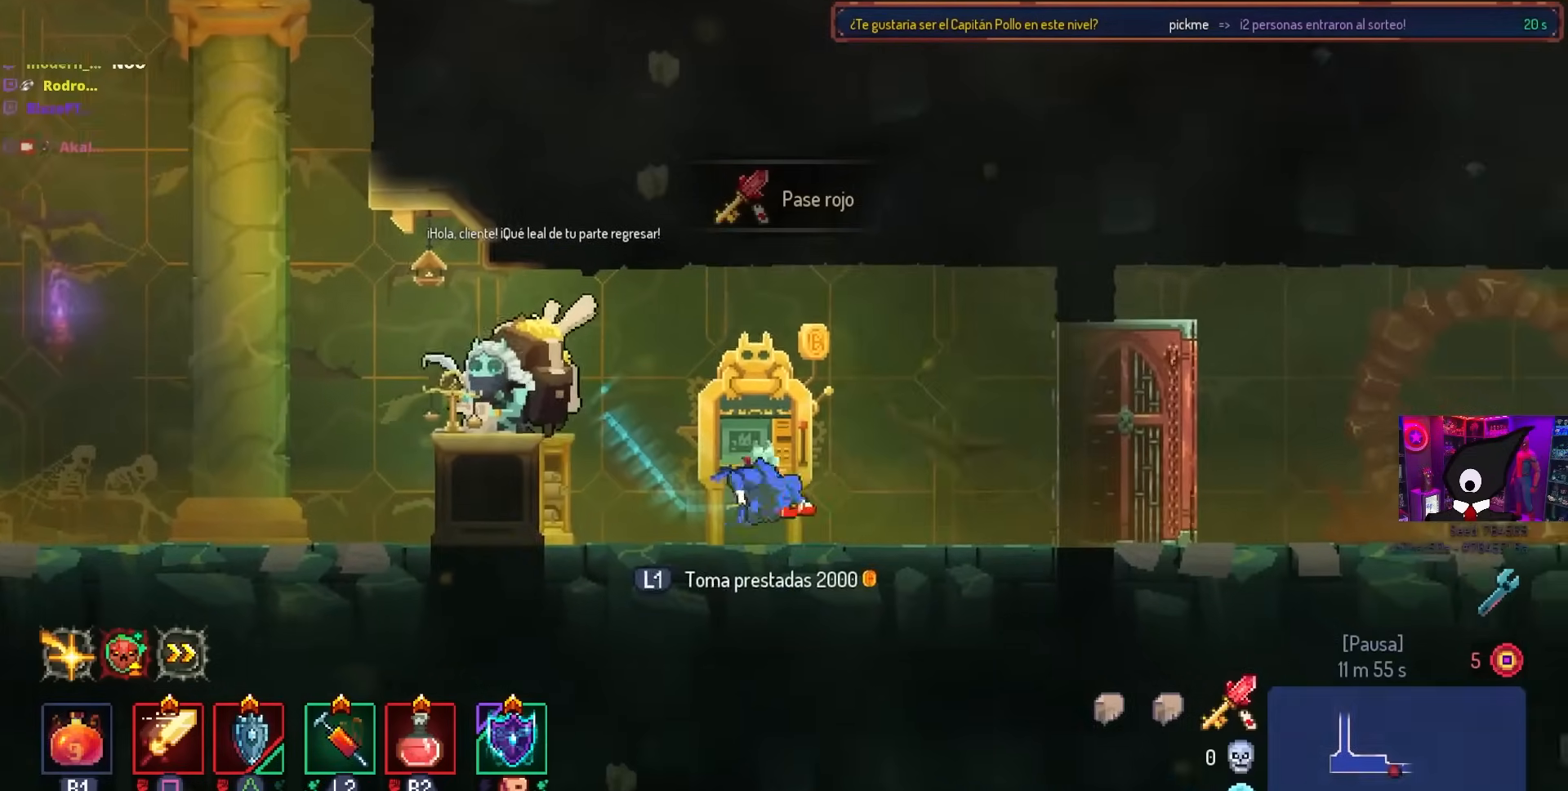
{"buttons": ["DPAD_RIGHT"], "left_stick": "center", "right_stick": "center", "events": []}
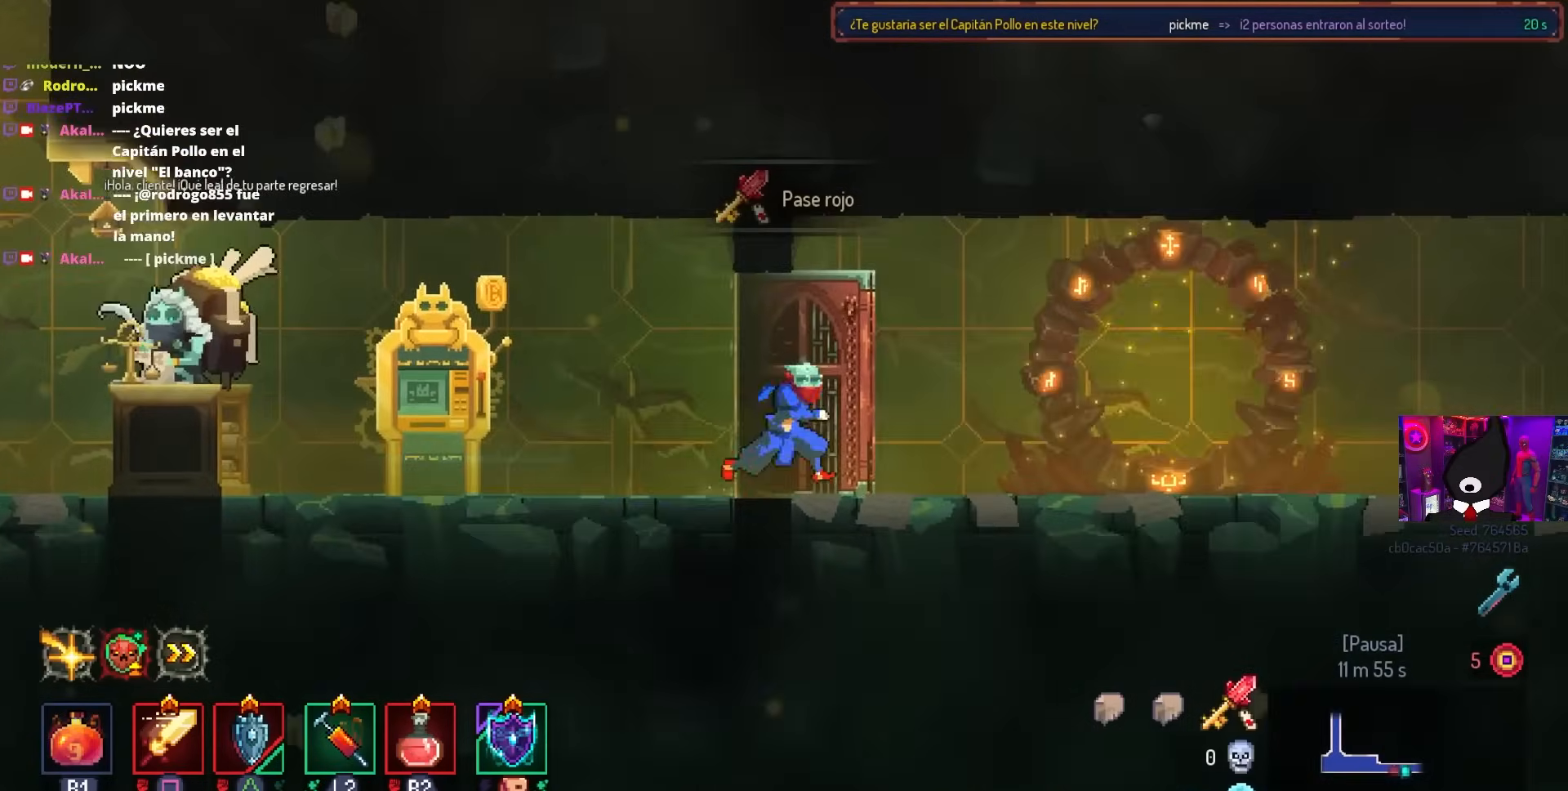
{"buttons": ["DPAD_RIGHT"], "left_stick": "center", "right_stick": "center", "events": []}
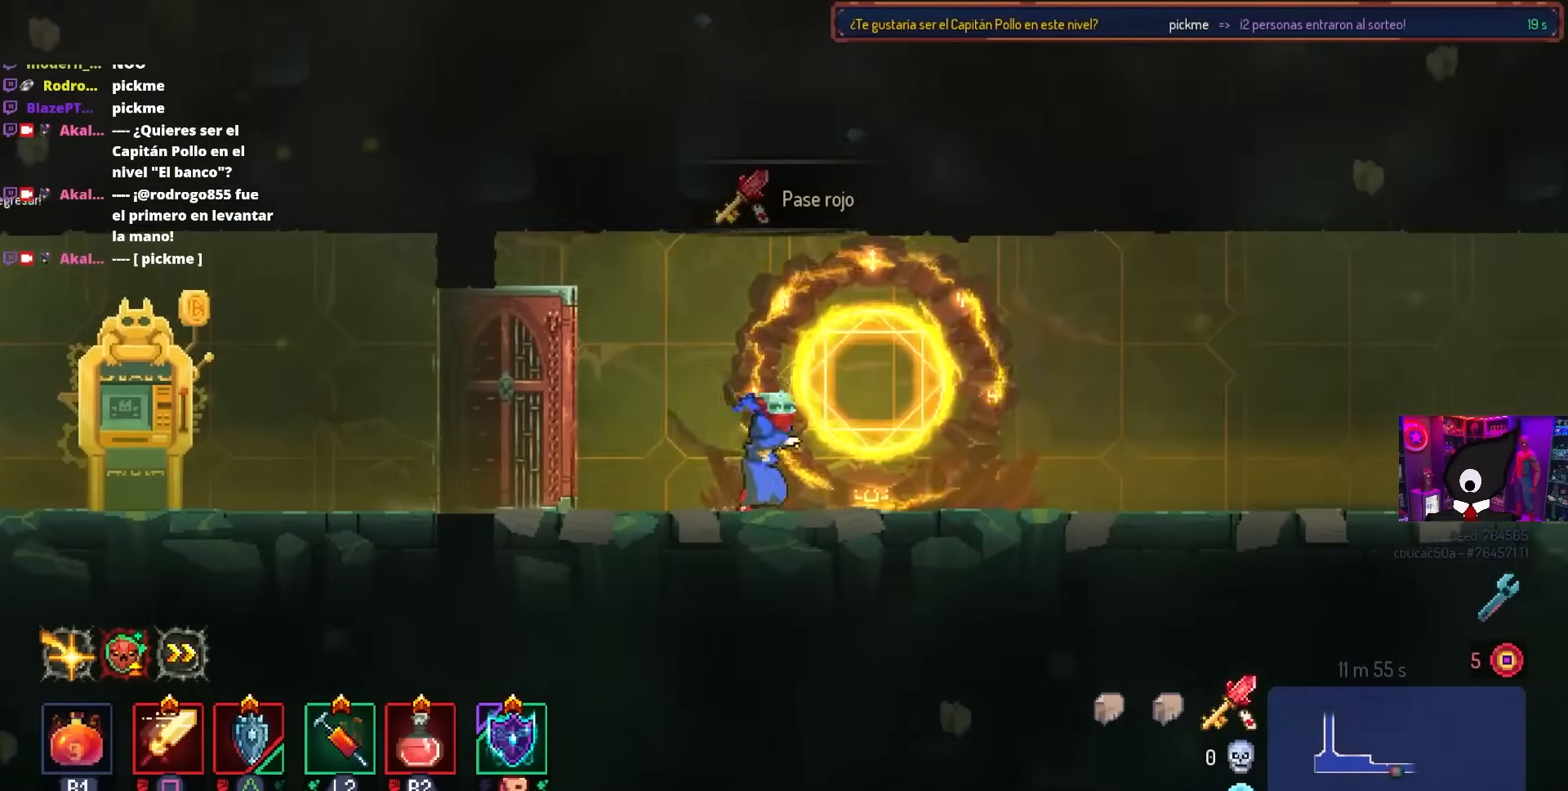
{"buttons": ["DPAD_RIGHT"], "left_stick": "center", "right_stick": "center", "events": []}
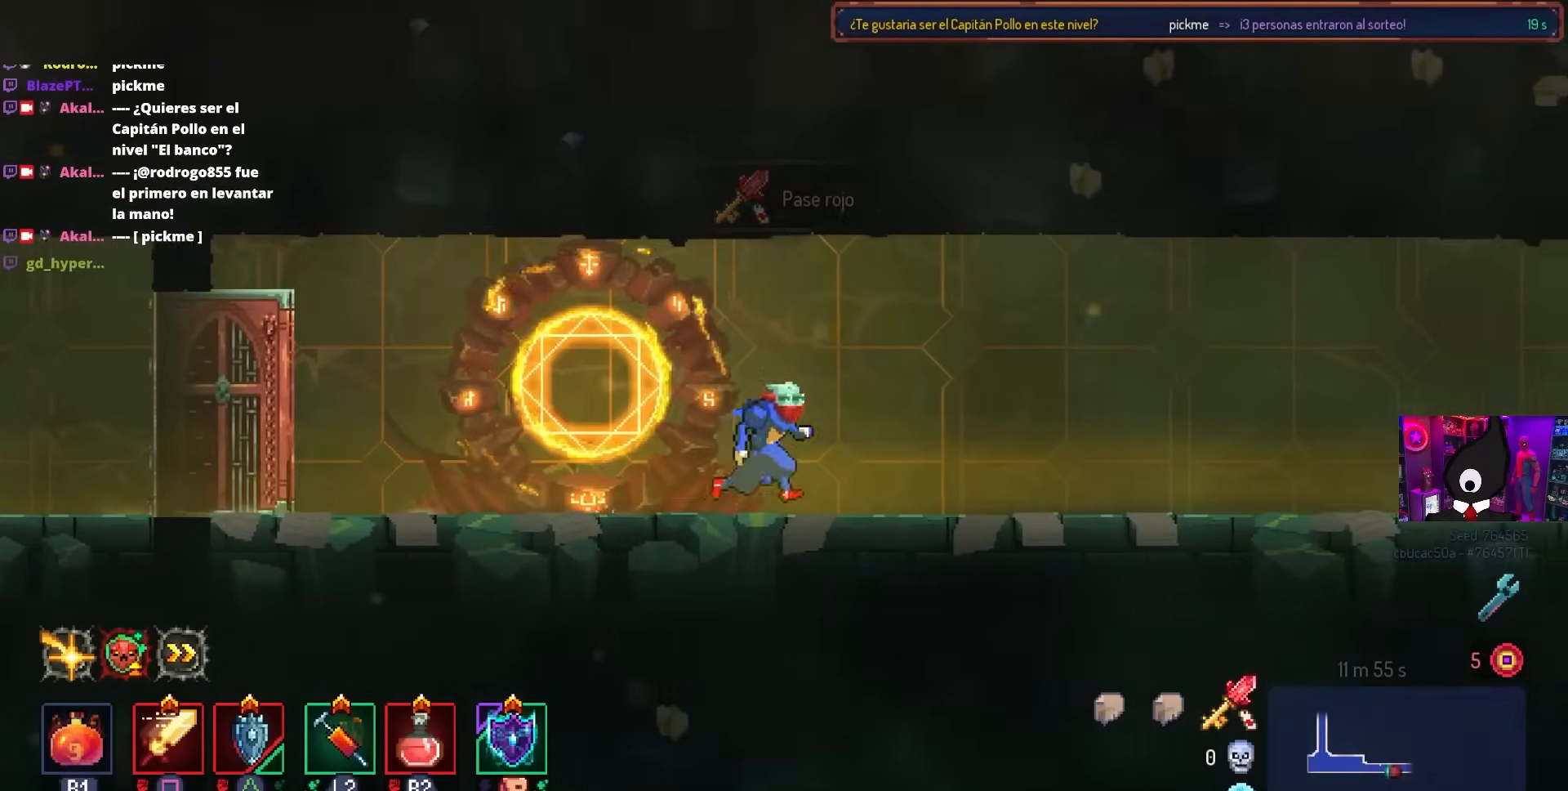
{"buttons": ["DPAD_RIGHT"], "left_stick": "center", "right_stick": "center", "events": [[50, "CIRCLE", "down"], [150, "CIRCLE", "up"]]}
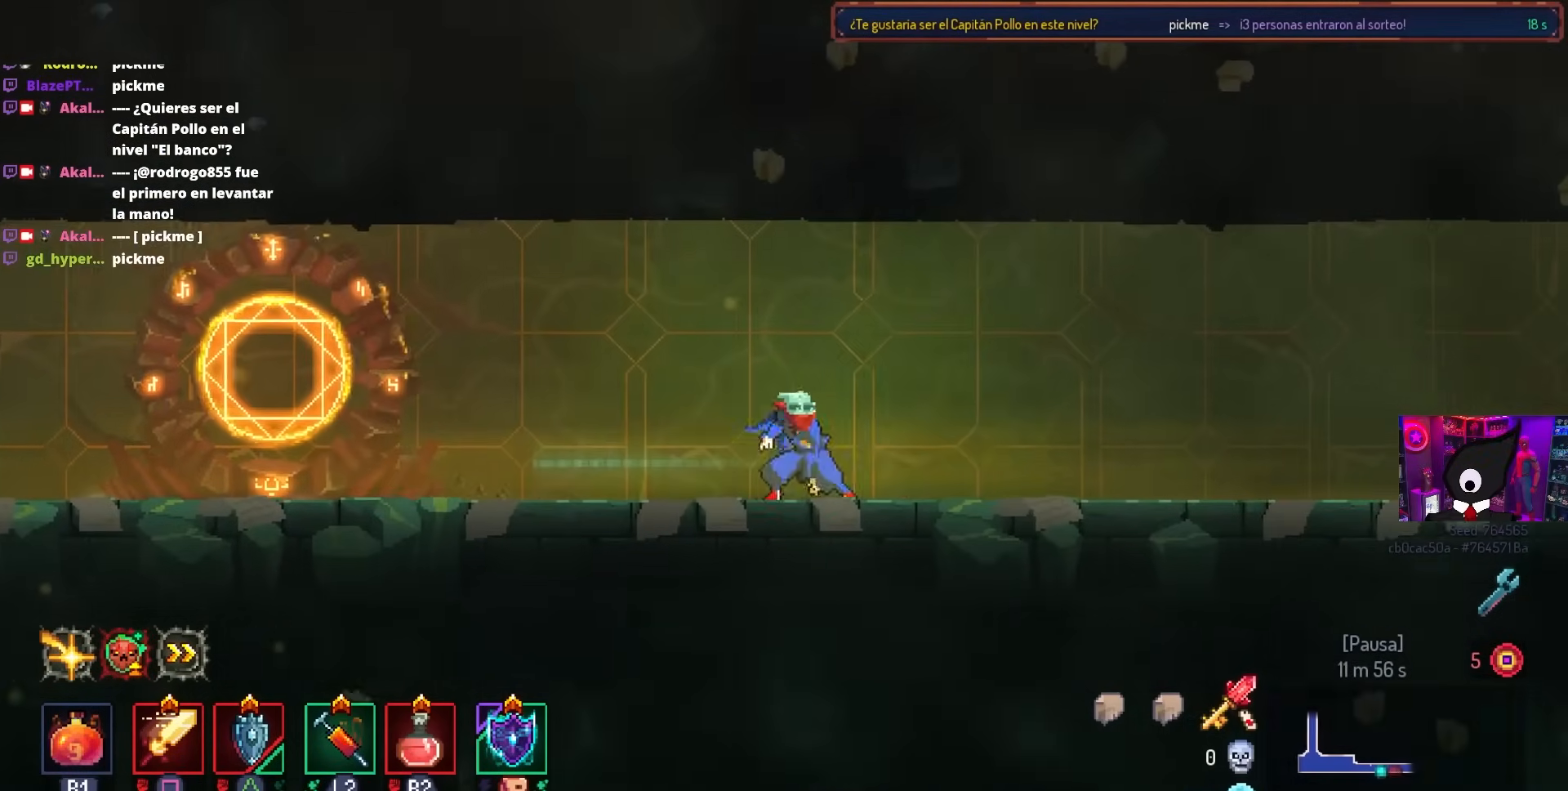
{"buttons": ["DPAD_RIGHT"], "left_stick": "center", "right_stick": "center", "events": []}